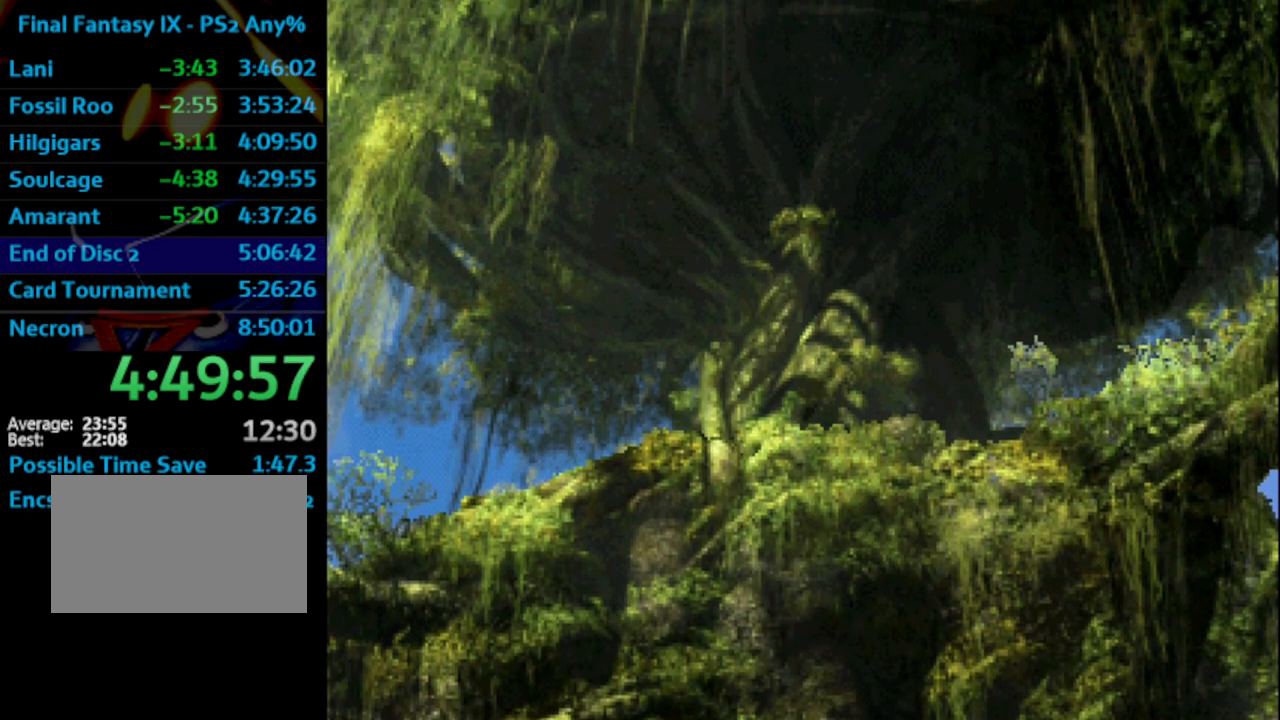
Gameplay with a controller (PlayStation layout); each line is a JSON object with the inputs held at the frame after it. "events" lists button and stick changes between this image and that frame as [ms after this image, input, new state], when the widget could be followed in between. Not read: HOME L3 R3.
{"buttons": [], "left_stick": "center", "right_stick": "center", "events": [[33, "SQUARE", "up"], [50, "CROSS", "down"], [67, "CROSS", "up"], [133, "SQUARE", "down"], [183, "CROSS", "down"], [200, "SQUARE", "up"], [233, "CROSS", "up"], [267, "SQUARE", "down"], [317, "SQUARE", "up"], [333, "CROSS", "down"], [383, "CROSS", "up"], [417, "SQUARE", "down"], [467, "CROSS", "down"], [467, "SQUARE", "up"], [483, "CROSS", "up"]]}
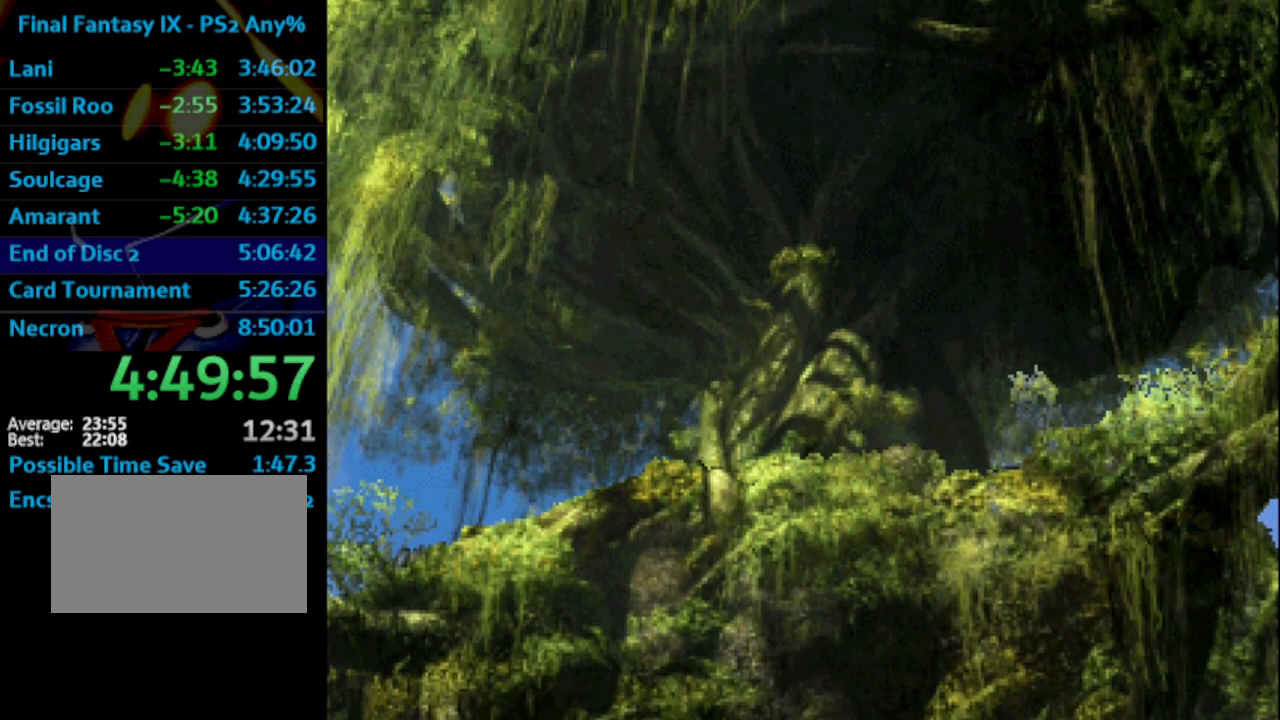
{"buttons": ["CROSS"], "left_stick": "center", "right_stick": "center", "events": [[33, "SQUARE", "down"], [50, "CROSS", "down"], [83, "SQUARE", "up"], [150, "CROSS", "up"], [167, "SQUARE", "down"], [233, "SQUARE", "up"], [267, "CROSS", "down"], [300, "CROSS", "up"], [333, "SQUARE", "down"], [383, "CROSS", "down"], [383, "SQUARE", "up"], [400, "CROSS", "up"], [433, "SQUARE", "down"], [500, "CROSS", "down"], [500, "SQUARE", "up"]]}
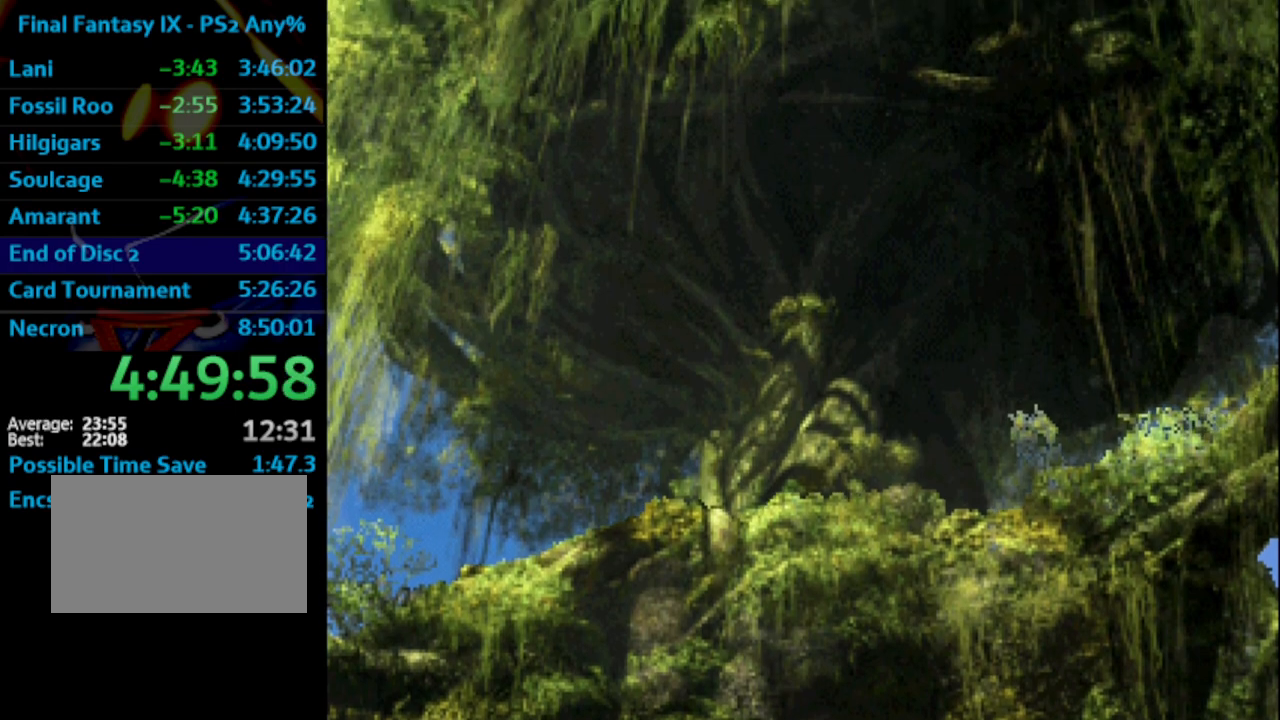
{"buttons": ["CROSS"], "left_stick": "center", "right_stick": "center", "events": [[83, "CROSS", "up"], [83, "SQUARE", "down"], [150, "SQUARE", "up"], [167, "CROSS", "down"], [217, "CROSS", "up"], [250, "CROSS", "down"], [350, "CROSS", "up"], [350, "SQUARE", "down"], [383, "SQUARE", "up"], [400, "CROSS", "down"], [417, "CROSS", "up"], [450, "SQUARE", "down"], [500, "CROSS", "down"], [500, "SQUARE", "up"]]}
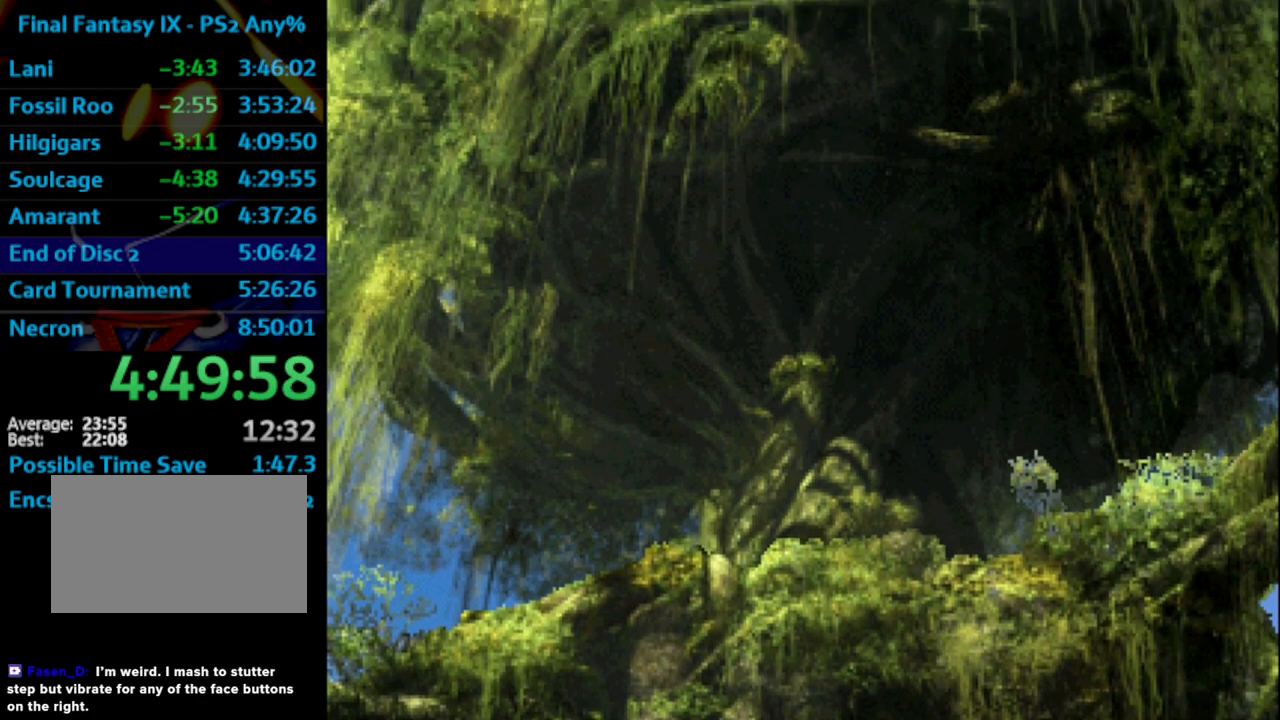
{"buttons": [], "left_stick": "center", "right_stick": "center", "events": [[33, "CROSS", "up"], [100, "SQUARE", "down"], [150, "SQUARE", "up"], [167, "CROSS", "down"], [200, "CROSS", "up"], [283, "SQUARE", "down"], [350, "SQUARE", "up"], [367, "CROSS", "down"], [417, "CROSS", "up"], [417, "SQUARE", "down"], [483, "SQUARE", "up"]]}
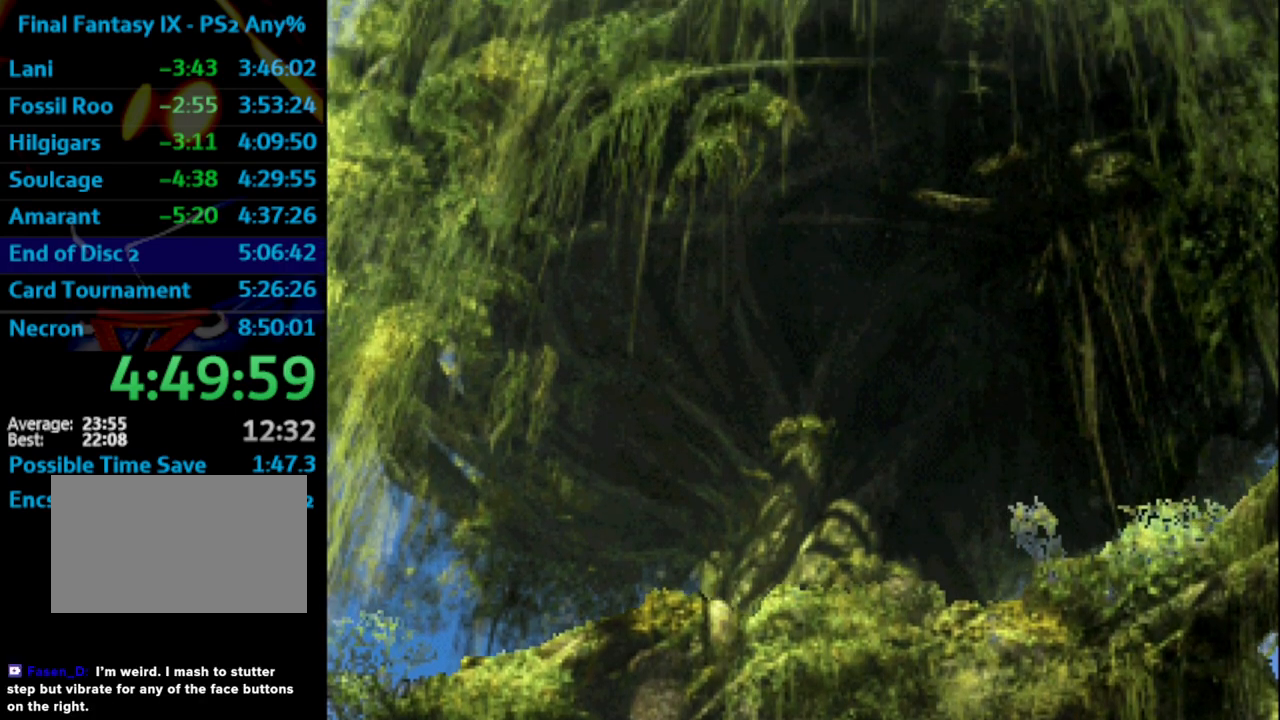
{"buttons": [], "left_stick": "center", "right_stick": "center", "events": [[33, "CROSS", "down"], [83, "CROSS", "up"], [83, "SQUARE", "down"], [133, "CROSS", "down"], [150, "SQUARE", "up"], [183, "CROSS", "up"], [333, "SQUARE", "down"], [383, "CROSS", "down"], [383, "SQUARE", "up"], [433, "CROSS", "up"]]}
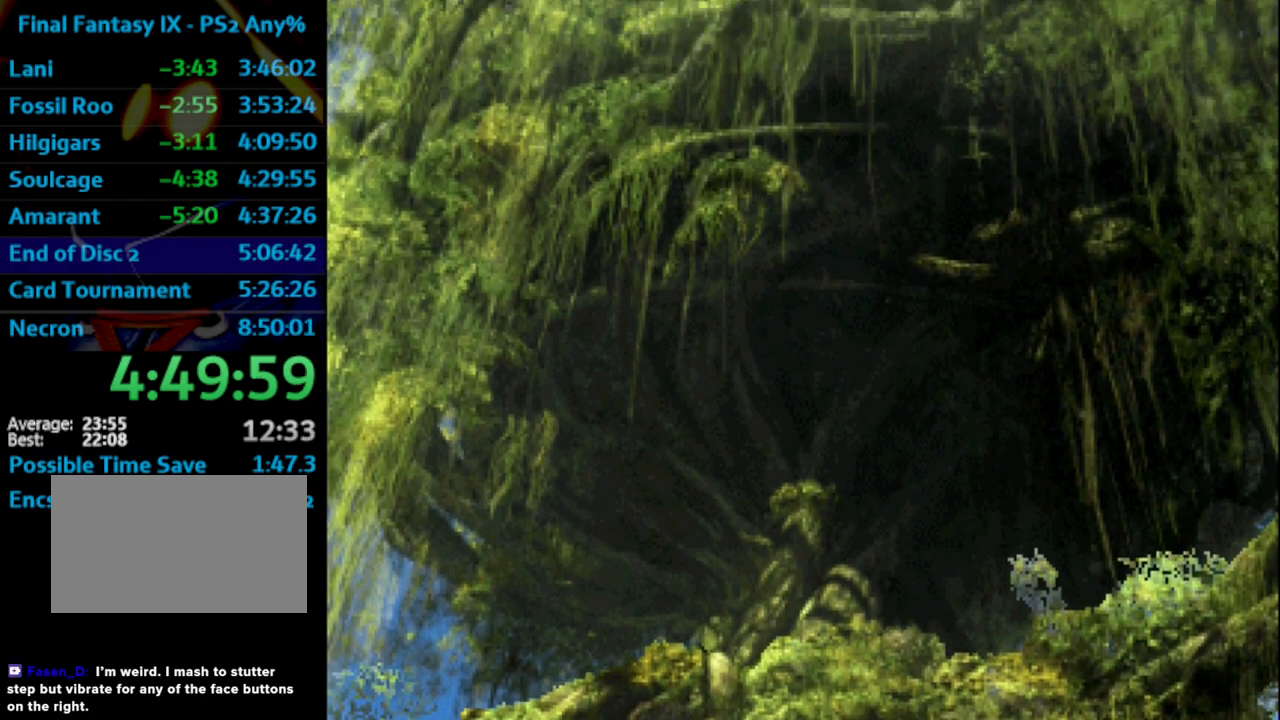
{"buttons": ["CROSS"], "left_stick": "center", "right_stick": "center", "events": [[83, "SQUARE", "down"], [100, "CROSS", "down"], [100, "SQUARE", "up"], [183, "CROSS", "up"], [183, "SQUARE", "down"], [233, "CROSS", "down"], [233, "SQUARE", "up"], [283, "CROSS", "up"], [300, "CROSS", "down"], [350, "CROSS", "up"], [383, "SQUARE", "down"], [450, "CROSS", "down"], [450, "SQUARE", "up"]]}
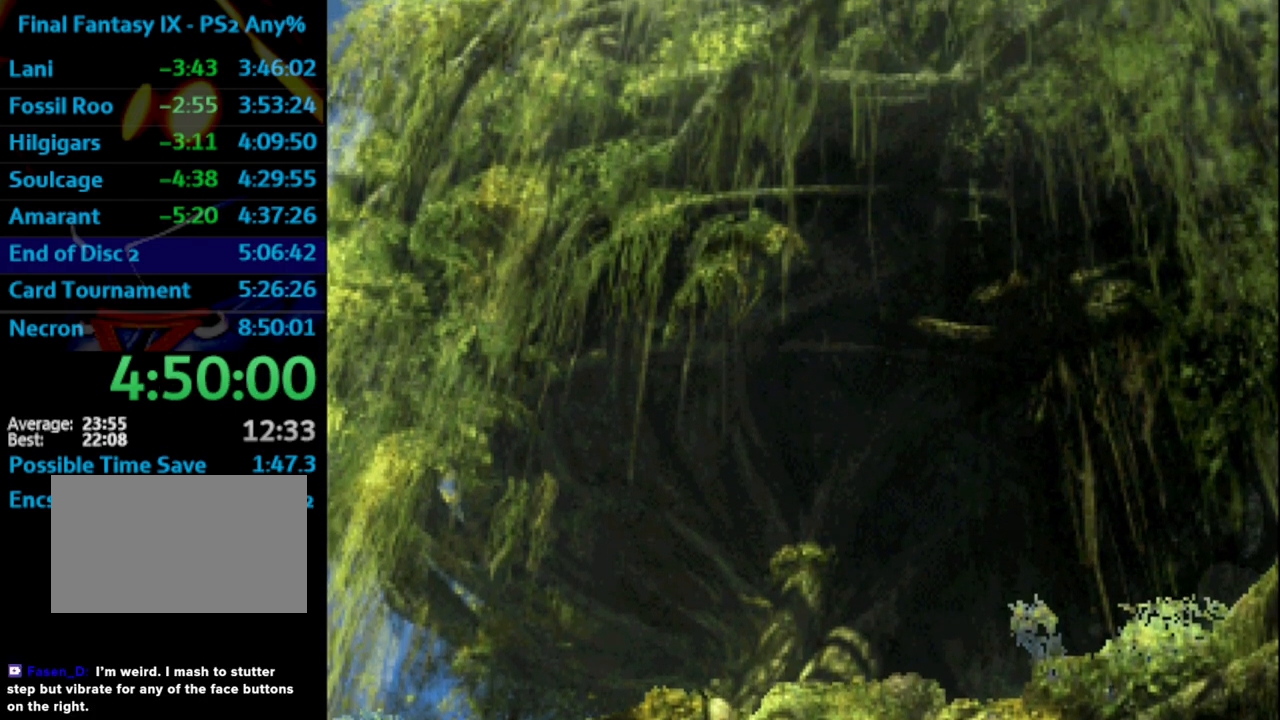
{"buttons": ["CROSS"], "left_stick": "center", "right_stick": "center", "events": [[17, "CROSS", "up"], [67, "SQUARE", "down"], [100, "SQUARE", "up"], [117, "CROSS", "down"], [150, "CROSS", "up"], [167, "SQUARE", "down"], [200, "SQUARE", "up"], [250, "CROSS", "down"], [283, "CROSS", "up"], [350, "SQUARE", "down"], [383, "SQUARE", "up"], [500, "CROSS", "down"]]}
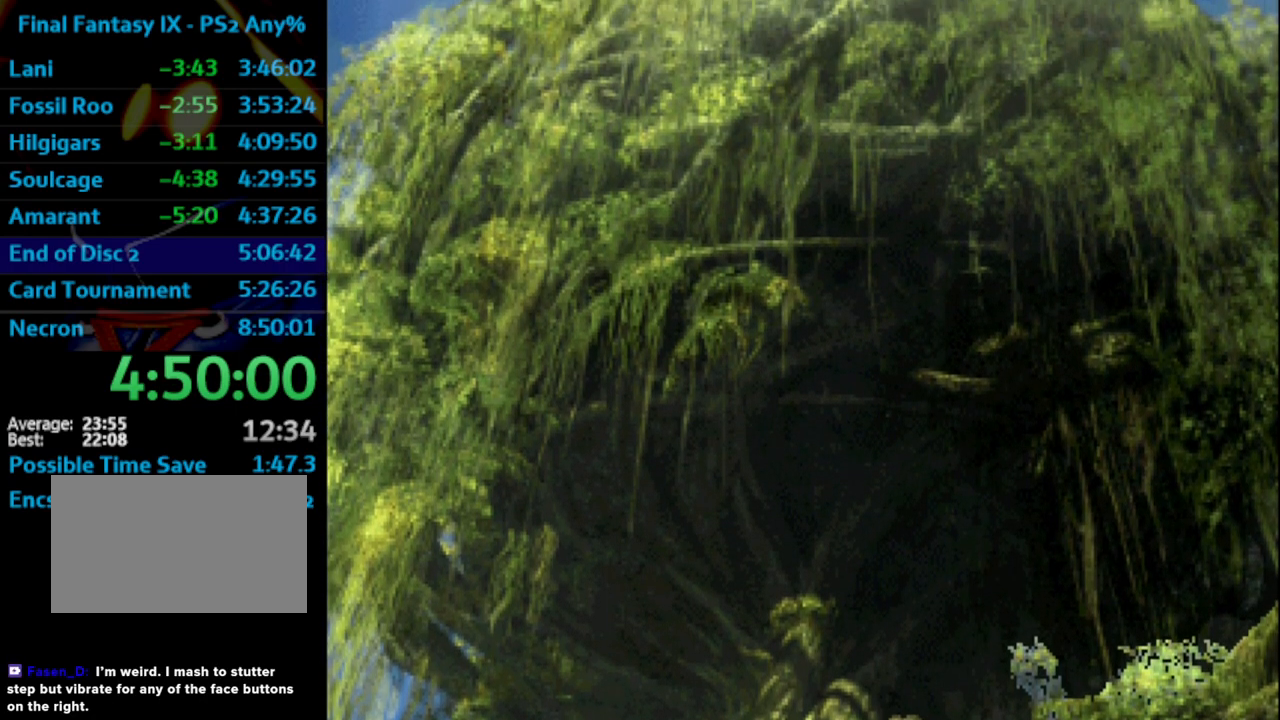
{"buttons": [], "left_stick": "center", "right_stick": "center", "events": [[17, "CROSS", "up"], [83, "SQUARE", "down"], [117, "SQUARE", "up"], [133, "CROSS", "down"], [167, "CROSS", "up"], [217, "SQUARE", "down"], [250, "SQUARE", "up"], [267, "CROSS", "down"], [283, "CROSS", "up"], [367, "SQUARE", "down"], [400, "SQUARE", "up"], [417, "CROSS", "down"], [467, "CROSS", "up"]]}
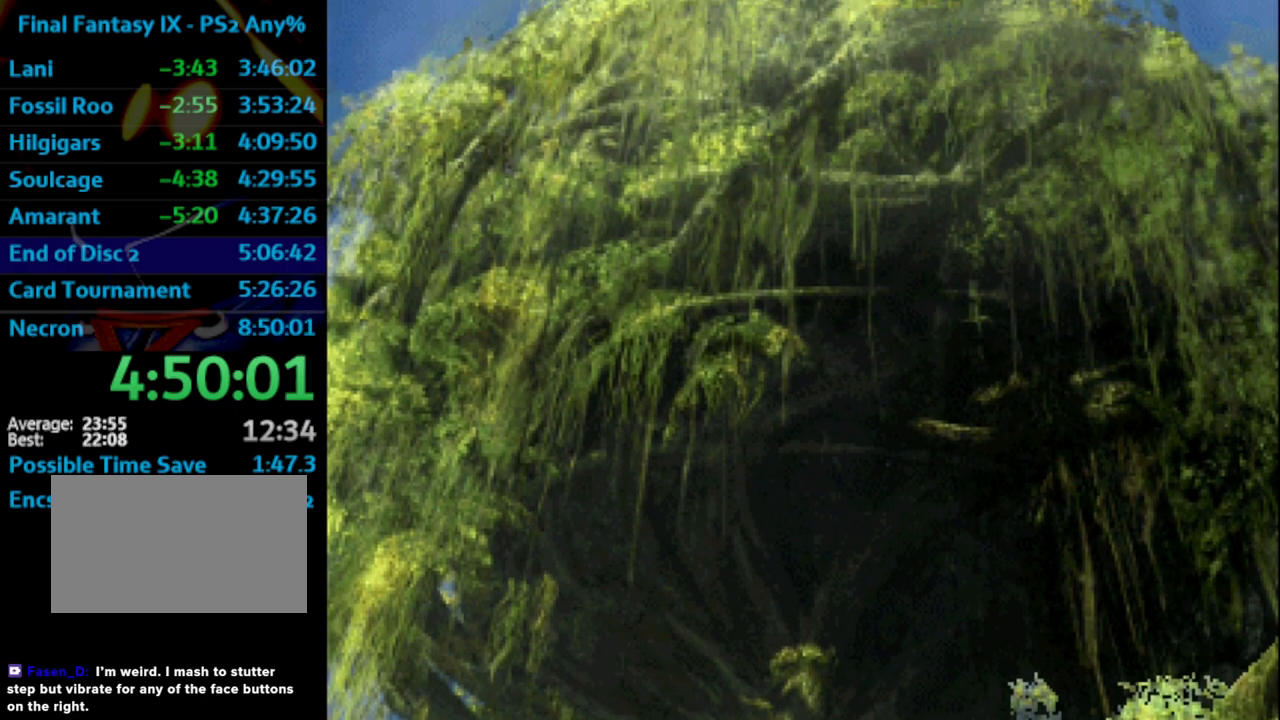
{"buttons": ["SQUARE"], "left_stick": "center", "right_stick": "center", "events": [[17, "SQUARE", "down"], [50, "SQUARE", "up"], [67, "CROSS", "down"], [100, "CROSS", "up"], [183, "CROSS", "down"], [200, "CROSS", "up"], [233, "SQUARE", "down"], [283, "SQUARE", "up"], [300, "CROSS", "down"], [317, "CROSS", "up"], [400, "CROSS", "down"], [433, "CROSS", "up"], [467, "SQUARE", "down"]]}
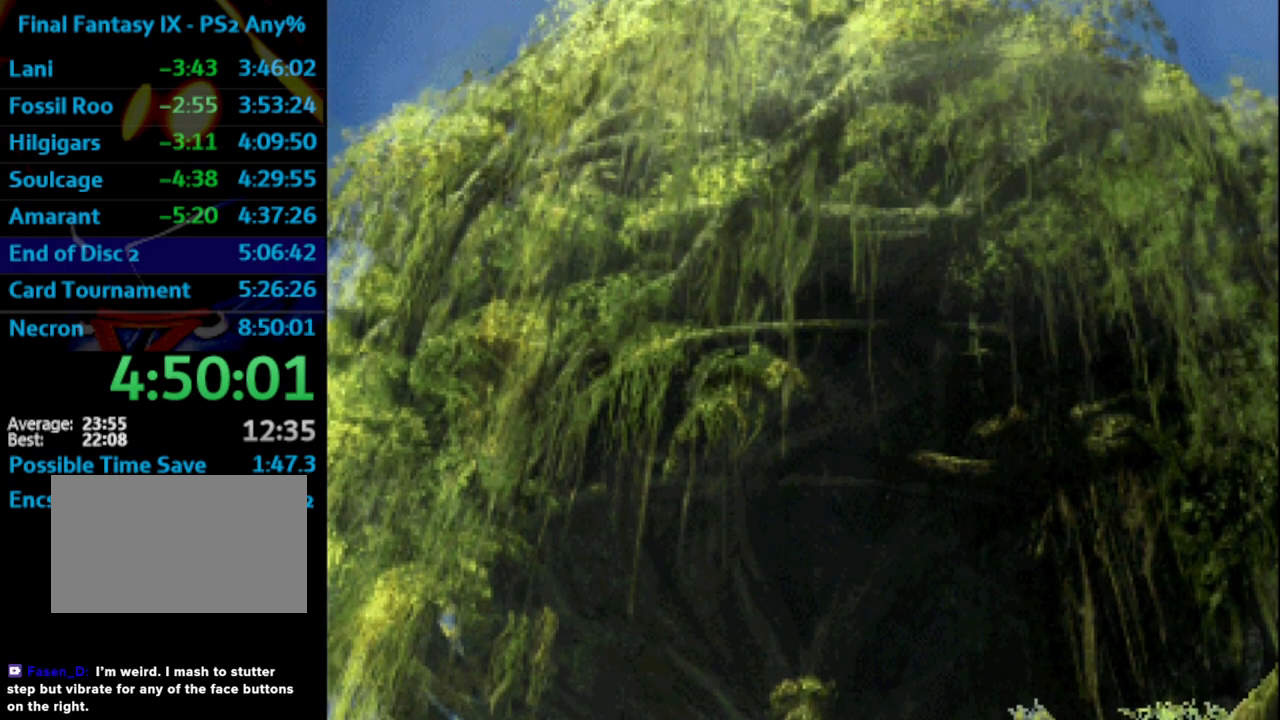
{"buttons": ["SQUARE"], "left_stick": "center", "right_stick": "center", "events": [[50, "SQUARE", "up"], [133, "CROSS", "down"], [200, "CROSS", "up"], [217, "CROSS", "down"], [250, "CROSS", "up"], [300, "SQUARE", "down"], [333, "SQUARE", "up"], [417, "SQUARE", "down"], [467, "CROSS", "down"], [500, "CROSS", "up"]]}
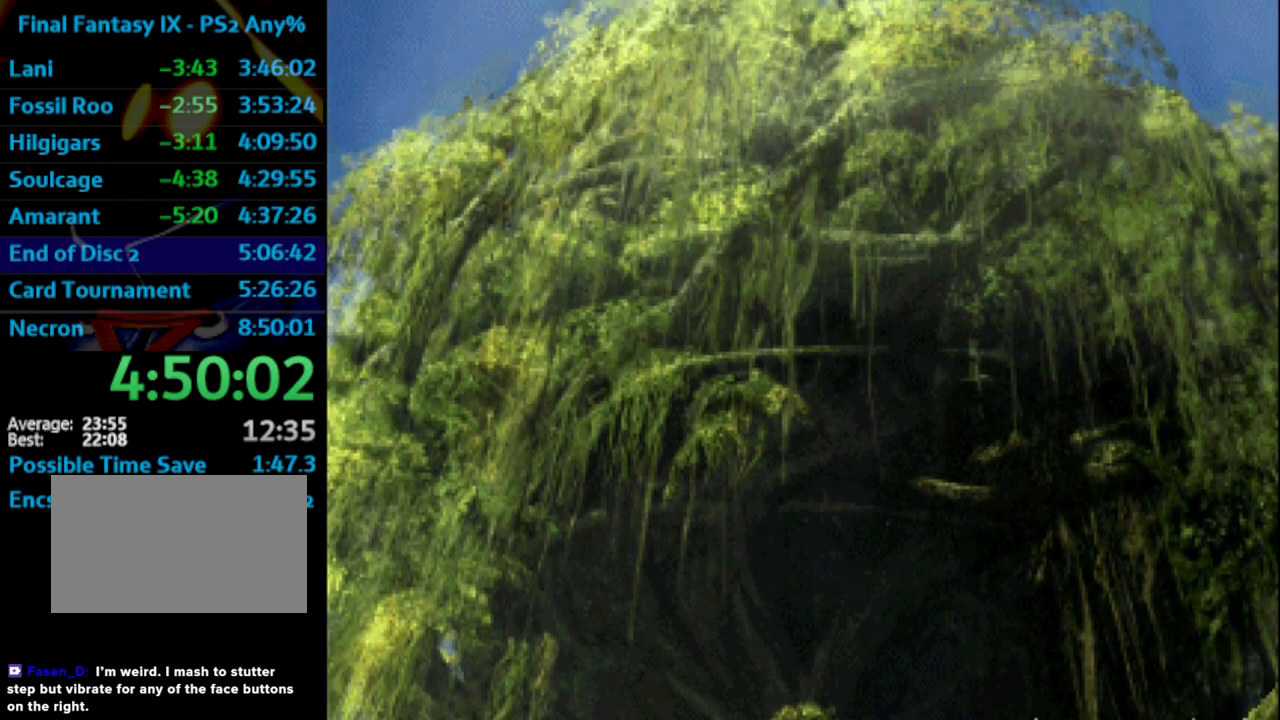
{"buttons": ["CROSS", "SQUARE"], "left_stick": "center", "right_stick": "center", "events": [[33, "SQUARE", "up"], [100, "SQUARE", "down"], [133, "SQUARE", "up"], [233, "SQUARE", "down"], [250, "CROSS", "down"], [267, "CROSS", "up"], [267, "SQUARE", "up"], [367, "SQUARE", "down"], [400, "CROSS", "down"], [400, "SQUARE", "up"], [450, "SQUARE", "down"]]}
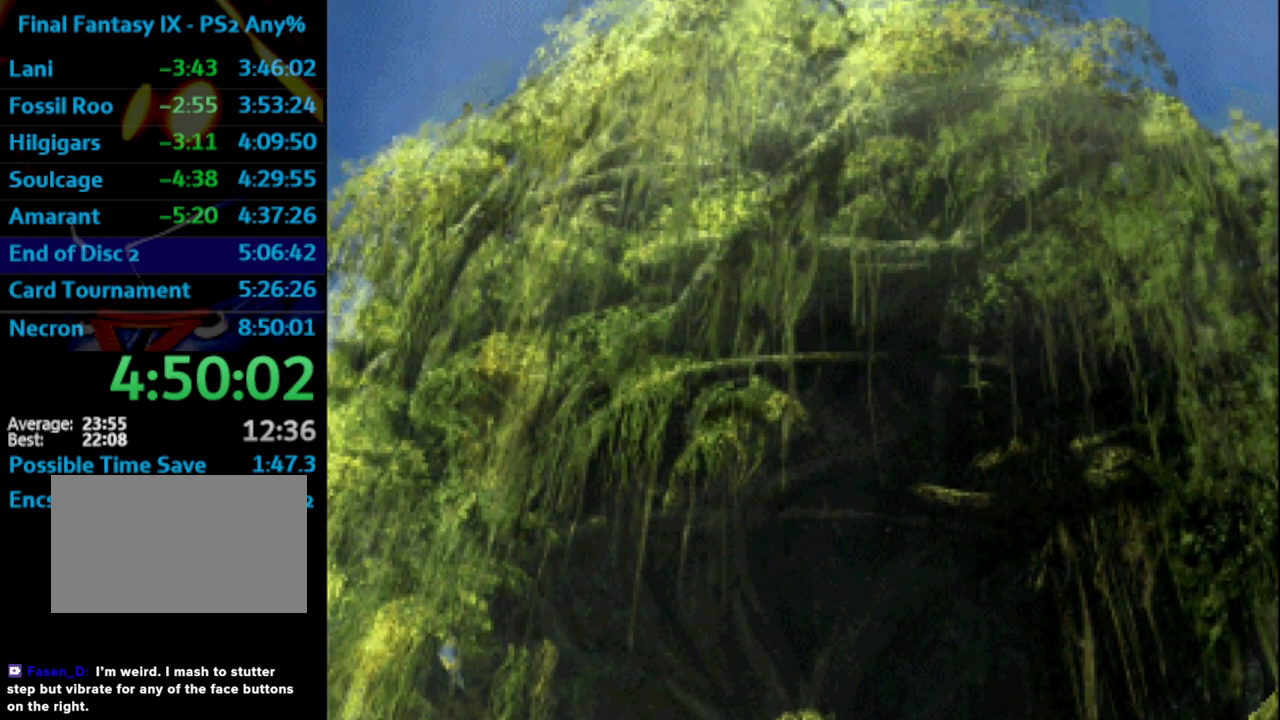
{"buttons": ["CROSS", "SQUARE"], "left_stick": "center", "right_stick": "center", "events": [[33, "CROSS", "up"], [83, "CROSS", "down"], [100, "CROSS", "up"], [100, "SQUARE", "up"], [150, "SQUARE", "down"], [183, "CROSS", "down"], [183, "SQUARE", "up"], [217, "CROSS", "up"], [267, "CROSS", "down"], [267, "SQUARE", "down"], [283, "SQUARE", "up"], [300, "CROSS", "up"], [367, "CROSS", "down"], [450, "SQUARE", "down"]]}
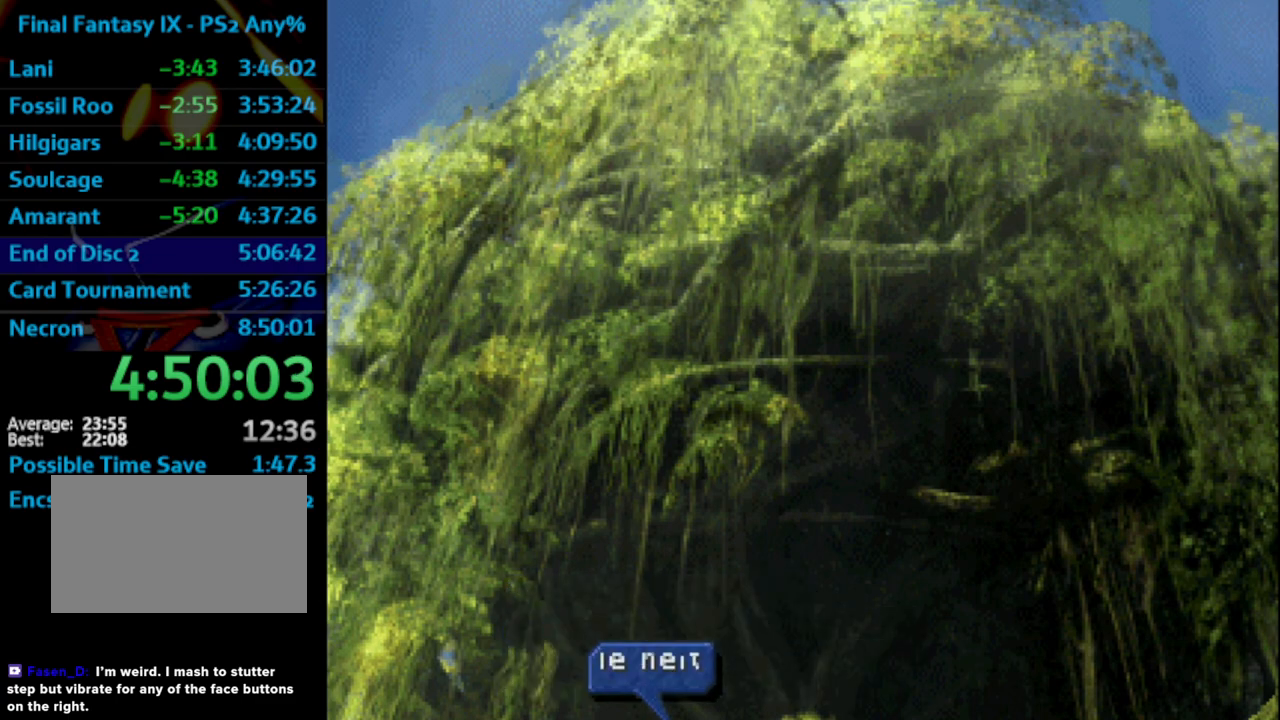
{"buttons": ["CROSS"], "left_stick": "center", "right_stick": "center", "events": [[17, "CROSS", "up"], [83, "CROSS", "down"], [100, "SQUARE", "up"], [150, "CROSS", "up"], [317, "CROSS", "down"], [433, "CROSS", "up"], [433, "SQUARE", "down"], [483, "CROSS", "down"], [483, "SQUARE", "up"]]}
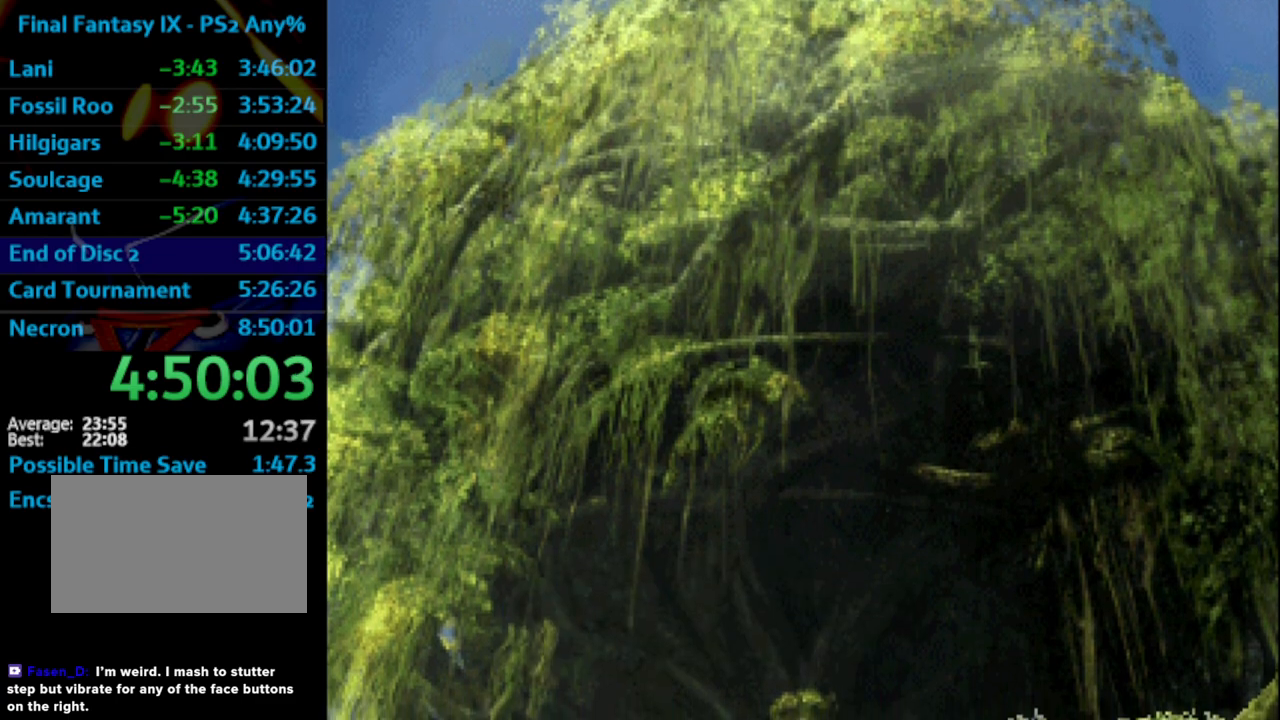
{"buttons": [], "left_stick": "center", "right_stick": "center", "events": [[117, "CROSS", "up"], [167, "CROSS", "down"], [267, "CROSS", "up"], [333, "CROSS", "down"], [367, "CROSS", "up"], [433, "CROSS", "down"], [467, "CROSS", "up"]]}
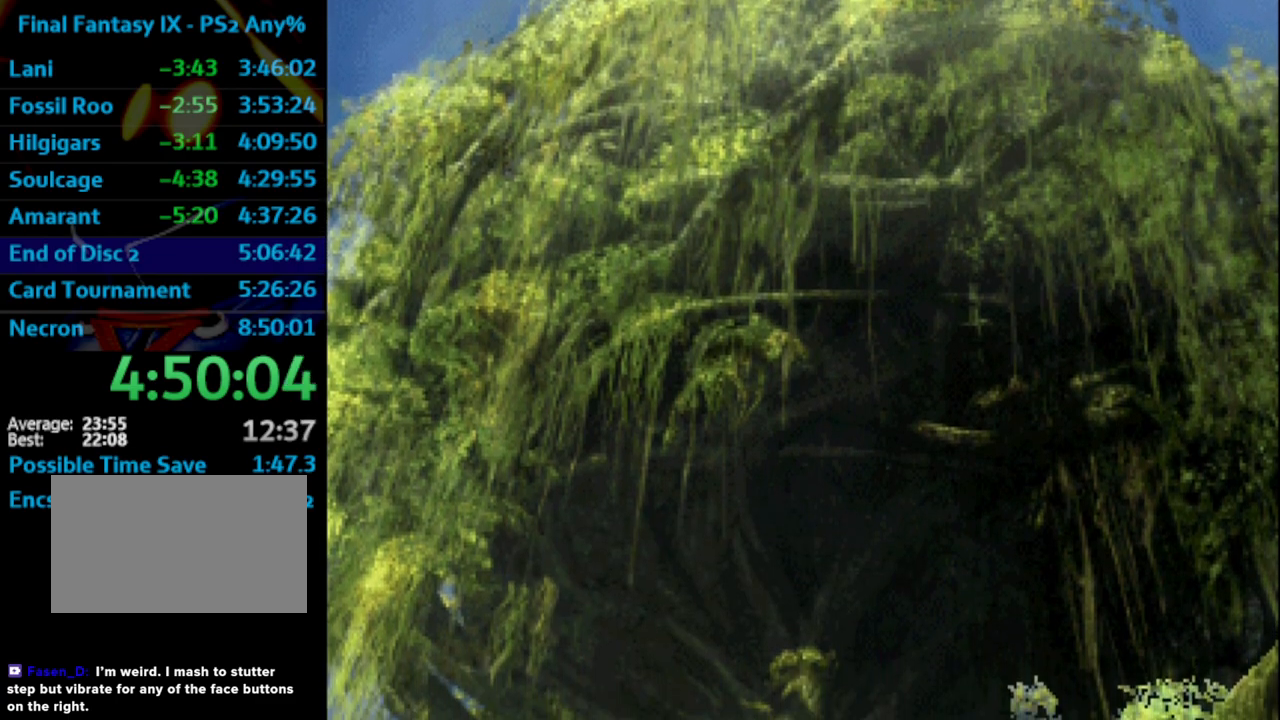
{"buttons": [], "left_stick": "center", "right_stick": "center", "events": [[50, "CROSS", "down"], [133, "CROSS", "up"], [200, "CROSS", "down"], [250, "CROSS", "up"], [333, "CROSS", "down"], [417, "SQUARE", "down"], [433, "CROSS", "up"], [450, "SQUARE", "up"]]}
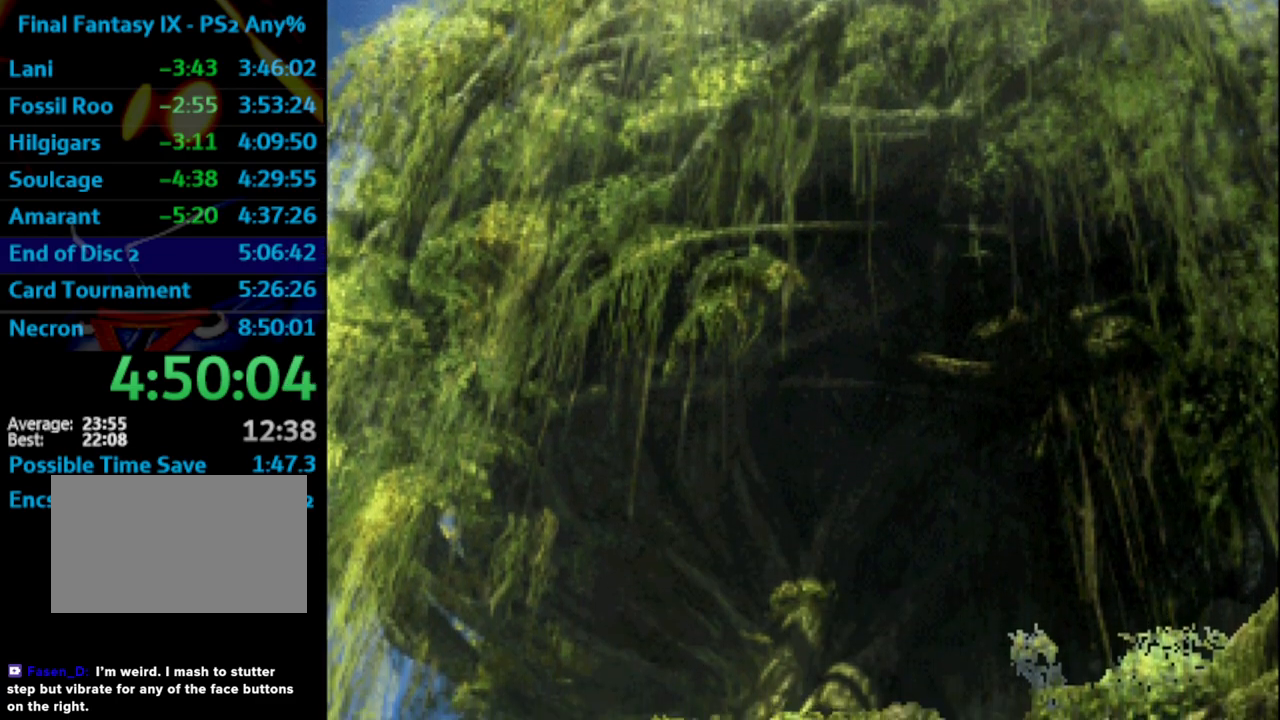
{"buttons": [], "left_stick": "center", "right_stick": "center", "events": [[17, "CROSS", "down"], [67, "SQUARE", "down"], [100, "CROSS", "up"], [133, "SQUARE", "up"], [167, "CROSS", "down"], [233, "SQUARE", "down"], [250, "CROSS", "up"], [283, "SQUARE", "up"], [333, "CROSS", "down"], [433, "CROSS", "up"]]}
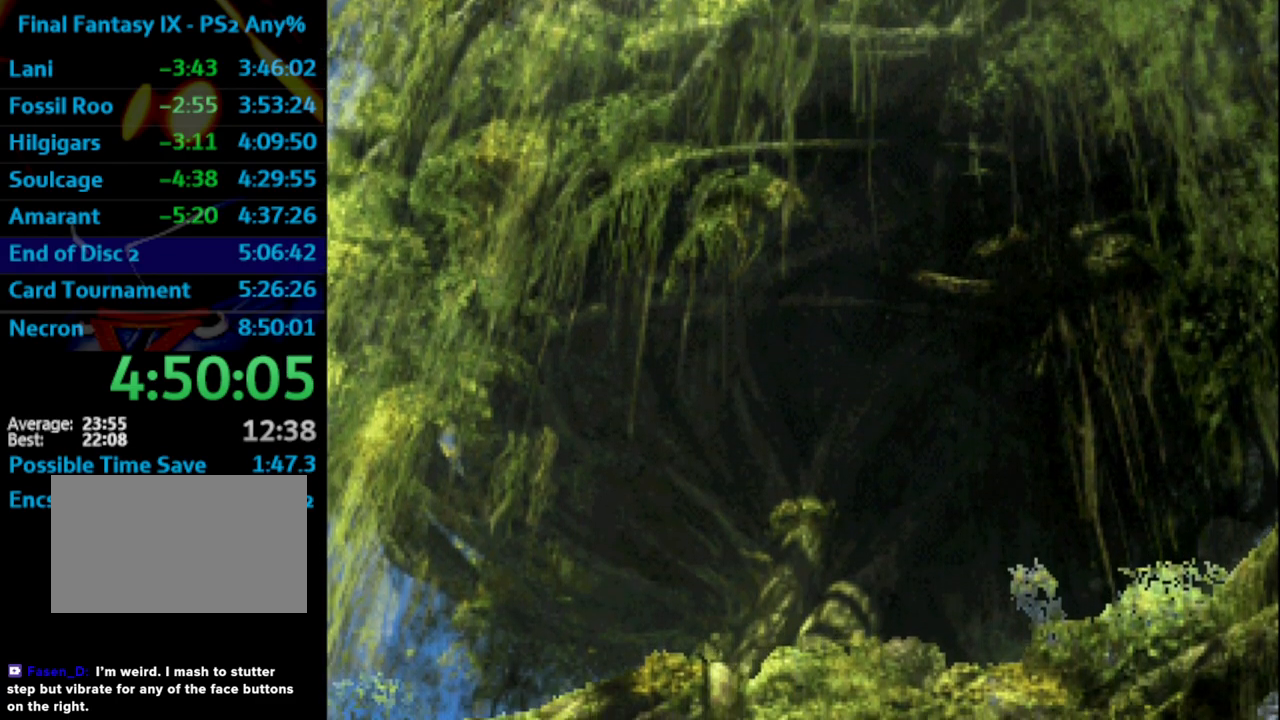
{"buttons": ["CROSS"], "left_stick": "center", "right_stick": "center", "events": [[117, "CROSS", "down"], [200, "SQUARE", "down"], [233, "CROSS", "up"], [250, "SQUARE", "up"], [267, "CROSS", "down"], [383, "CROSS", "up"], [383, "SQUARE", "down"], [417, "SQUARE", "up"], [450, "CROSS", "down"]]}
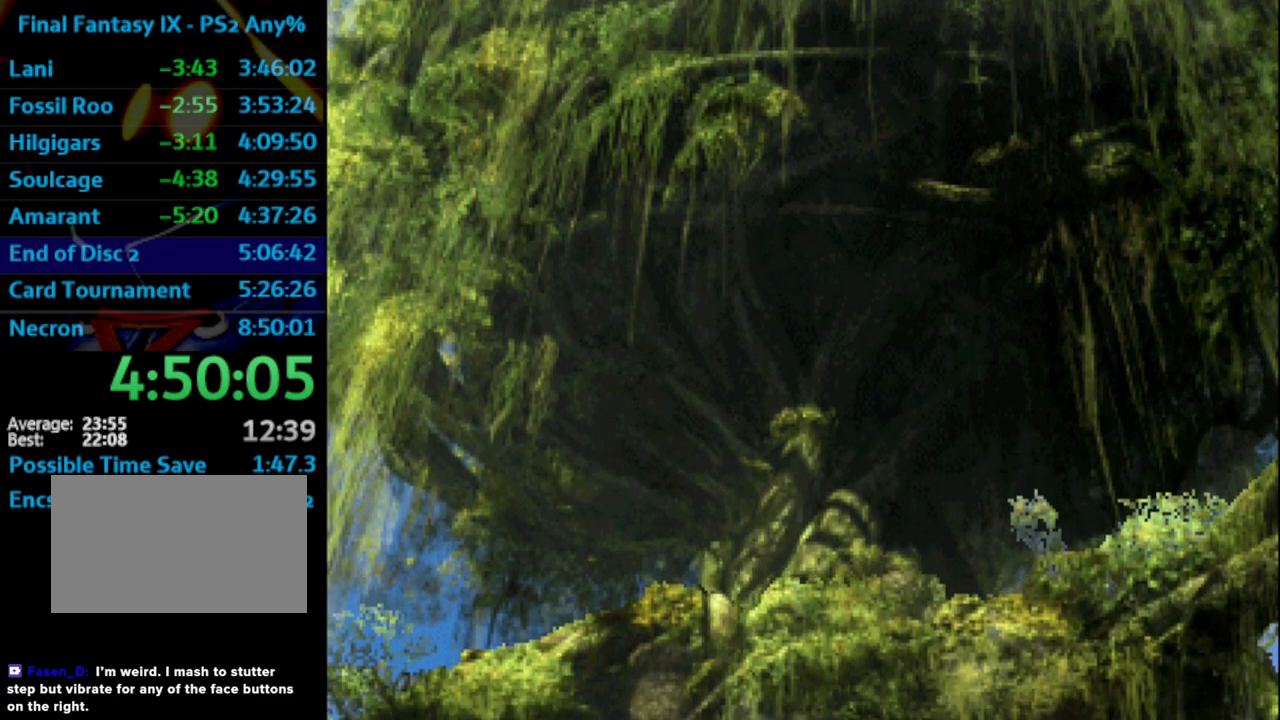
{"buttons": ["CROSS"], "left_stick": "center", "right_stick": "center", "events": [[50, "SQUARE", "down"], [83, "CROSS", "up"], [117, "SQUARE", "up"], [133, "CROSS", "down"], [183, "SQUARE", "down"], [250, "CROSS", "up"], [267, "SQUARE", "up"], [367, "CROSS", "down"], [383, "CROSS", "up"], [400, "SQUARE", "down"], [467, "CROSS", "down"], [467, "SQUARE", "up"]]}
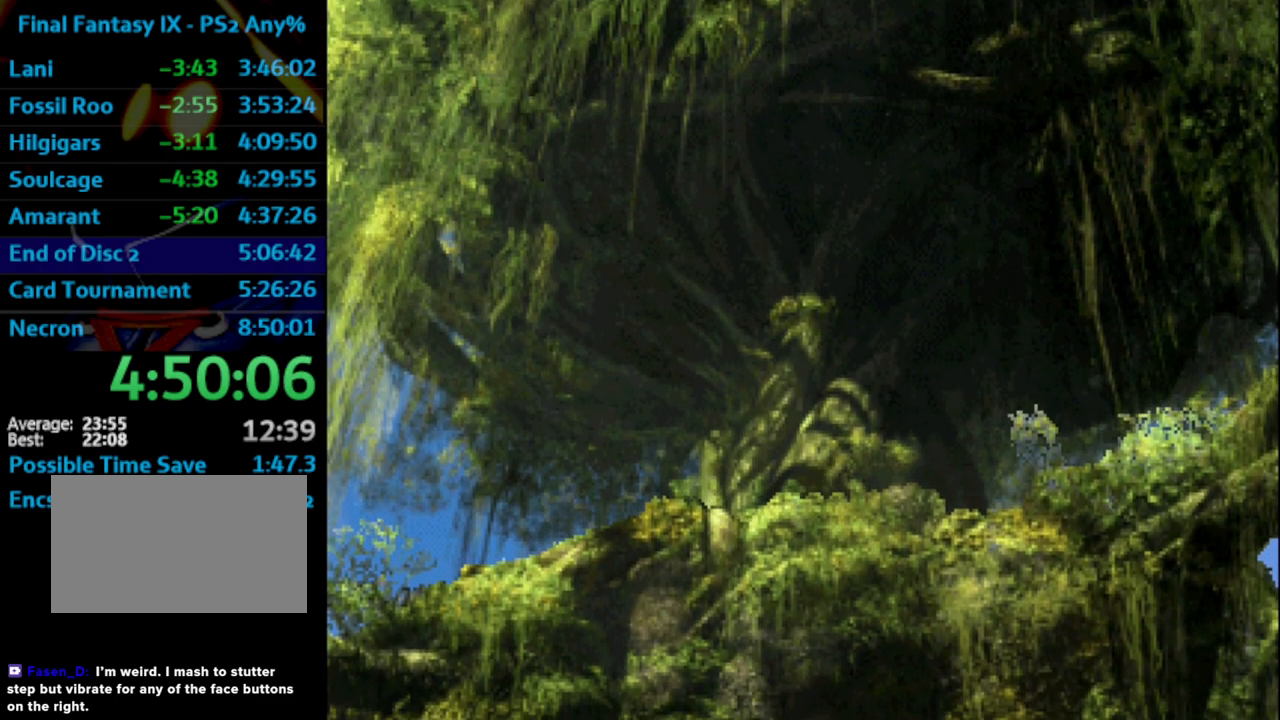
{"buttons": [], "left_stick": "center", "right_stick": "center", "events": [[83, "SQUARE", "down"], [100, "CROSS", "up"], [183, "SQUARE", "up"], [383, "CROSS", "down"], [400, "SQUARE", "down"], [450, "CROSS", "up"], [500, "SQUARE", "up"]]}
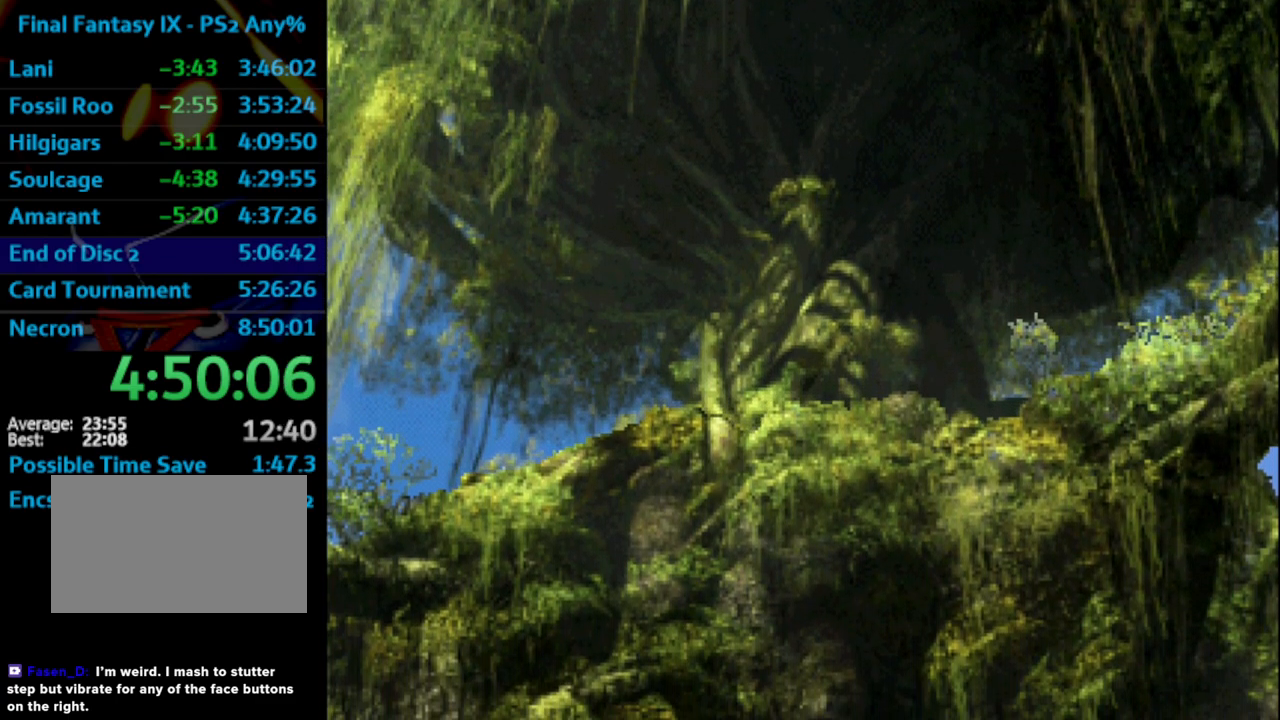
{"buttons": ["SQUARE", "R1"], "left_stick": "center", "right_stick": "center", "events": [[100, "CROSS", "down"], [133, "CROSS", "up"], [267, "CROSS", "down"], [300, "CROSS", "up"], [350, "SQUARE", "down"], [367, "CROSS", "down"], [383, "SQUARE", "up"], [400, "CROSS", "up"], [467, "R1", "down"], [483, "SQUARE", "down"]]}
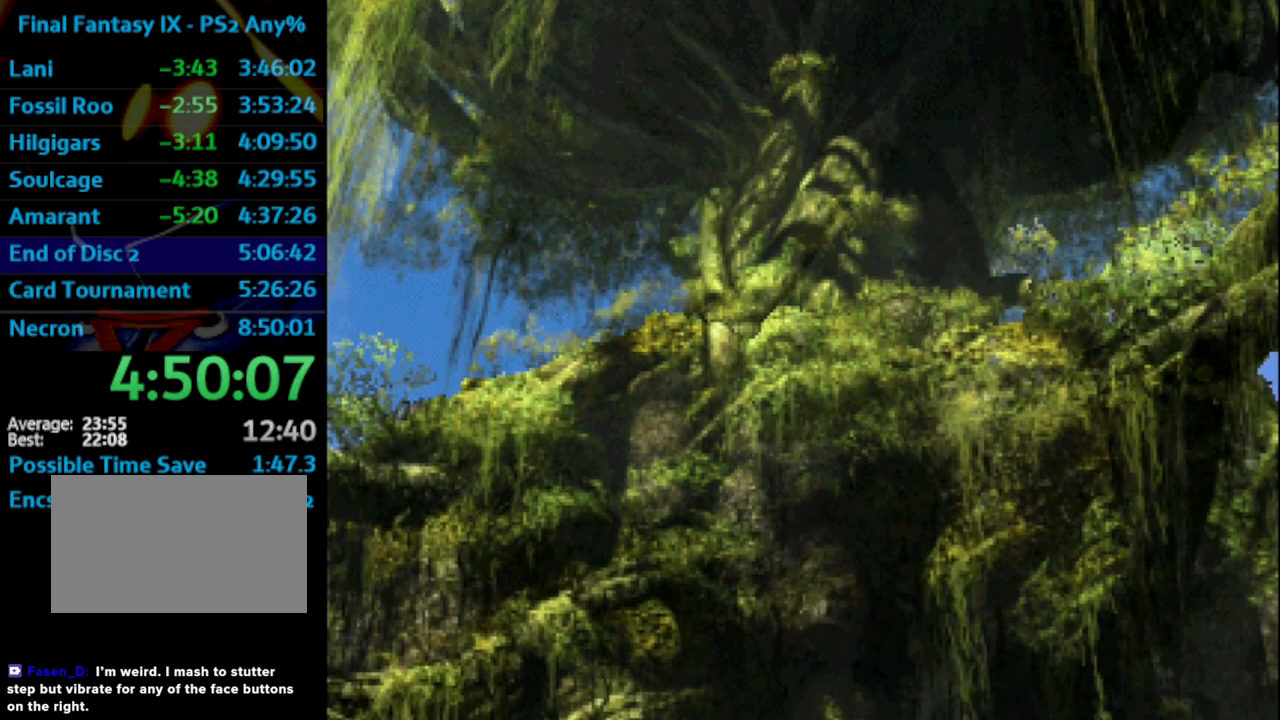
{"buttons": [], "left_stick": "center", "right_stick": "center", "events": [[33, "SQUARE", "up"], [50, "R1", "up"], [183, "CROSS", "down"], [217, "CROSS", "up"], [283, "CROSS", "down"], [317, "SQUARE", "down"], [333, "CROSS", "up"], [333, "SQUARE", "up"], [367, "CROSS", "down"], [400, "CROSS", "up"], [400, "SQUARE", "down"], [450, "SQUARE", "up"]]}
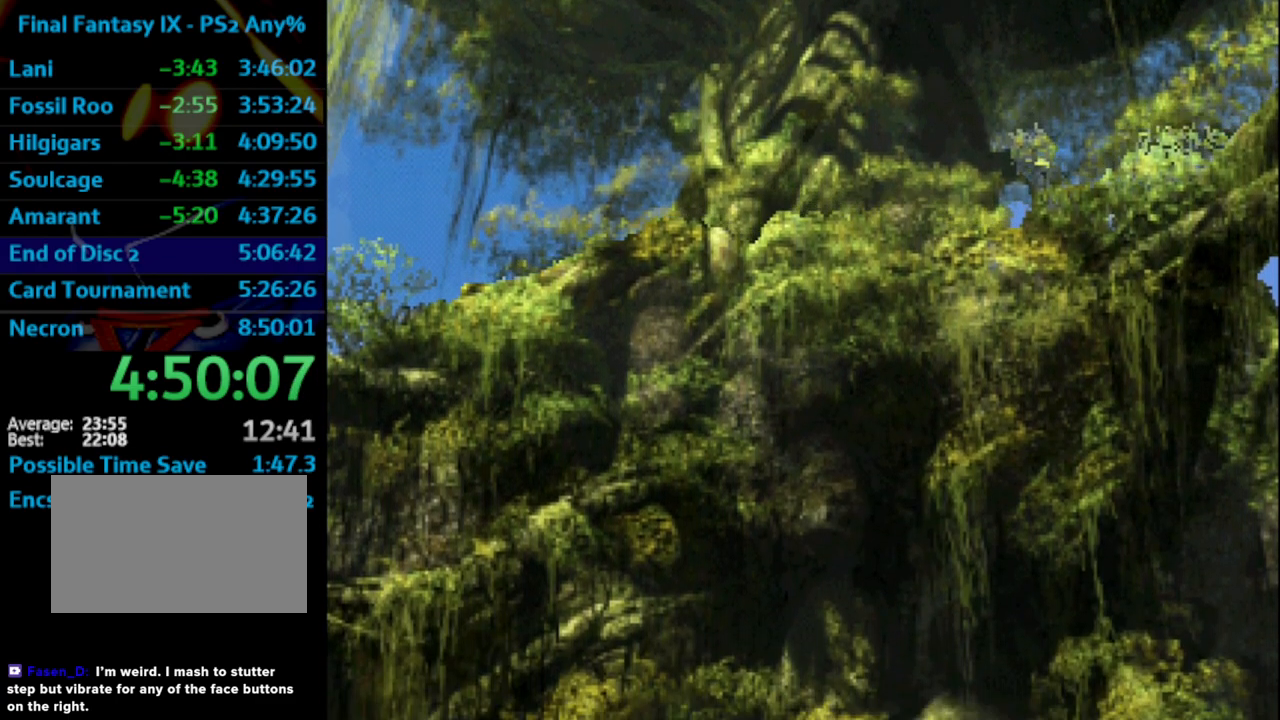
{"buttons": ["CROSS", "SQUARE"], "left_stick": "center", "right_stick": "center", "events": [[33, "SQUARE", "down"], [83, "SQUARE", "up"], [133, "SQUARE", "down"], [200, "SQUARE", "up"], [217, "CROSS", "down"], [233, "CROSS", "up"], [300, "CROSS", "down"], [333, "CROSS", "up"], [383, "SQUARE", "down"], [417, "CROSS", "down"], [433, "CROSS", "up"], [433, "SQUARE", "up"], [483, "SQUARE", "down"], [500, "CROSS", "down"]]}
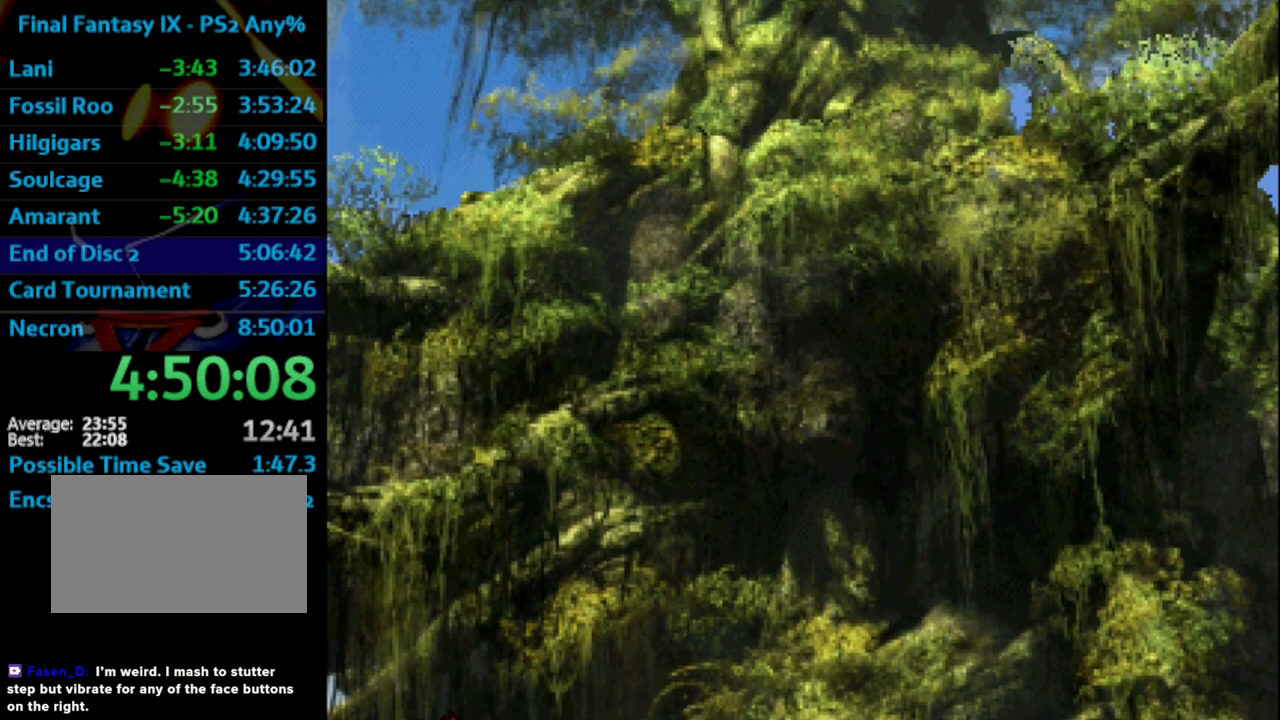
{"buttons": ["SQUARE"], "left_stick": "center", "right_stick": "center", "events": [[17, "SQUARE", "up"], [50, "CROSS", "up"], [150, "CROSS", "down"], [150, "SQUARE", "down"], [167, "SQUARE", "up"], [183, "CROSS", "up"], [200, "CROSS", "down"], [267, "SQUARE", "down"], [283, "CROSS", "up"], [283, "SQUARE", "up"], [367, "SQUARE", "down"], [400, "SQUARE", "up"], [483, "SQUARE", "down"]]}
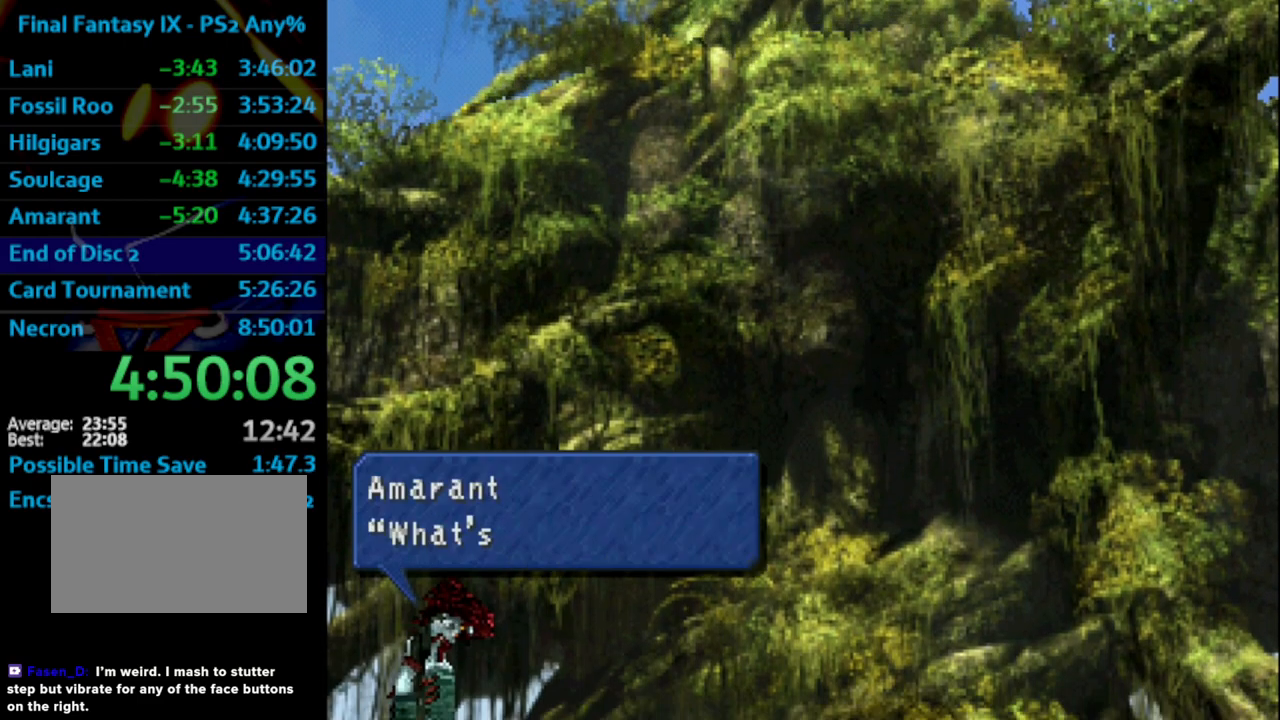
{"buttons": [], "left_stick": "center", "right_stick": "center", "events": [[17, "SQUARE", "up"], [167, "CROSS", "down"], [200, "CROSS", "up"], [200, "SQUARE", "down"], [250, "SQUARE", "up"], [283, "CROSS", "down"], [333, "CROSS", "up"], [433, "SQUARE", "down"], [500, "SQUARE", "up"]]}
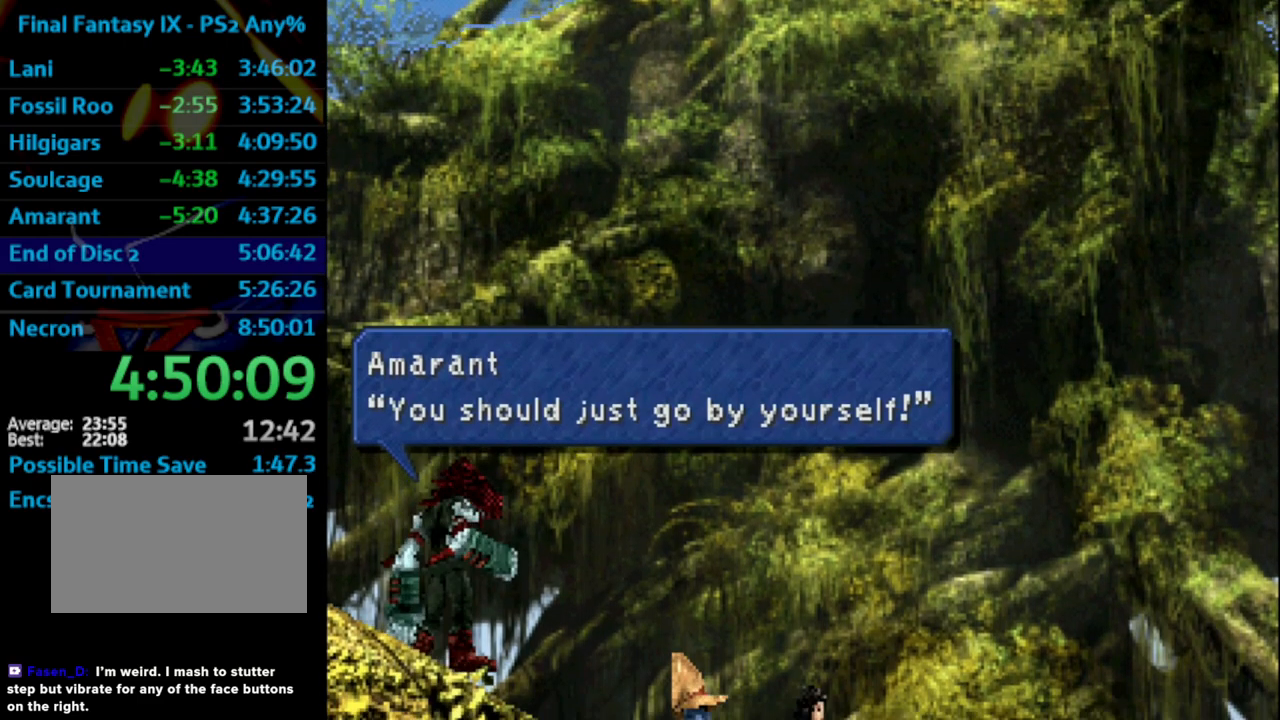
{"buttons": [], "left_stick": "center", "right_stick": "center", "events": [[67, "SQUARE", "down"], [133, "SQUARE", "up"], [150, "CROSS", "down"], [183, "CROSS", "up"], [217, "SQUARE", "down"], [267, "CROSS", "down"], [267, "SQUARE", "up"], [283, "CROSS", "up"], [367, "CROSS", "down"], [367, "SQUARE", "down"], [400, "CROSS", "up"], [400, "SQUARE", "up"]]}
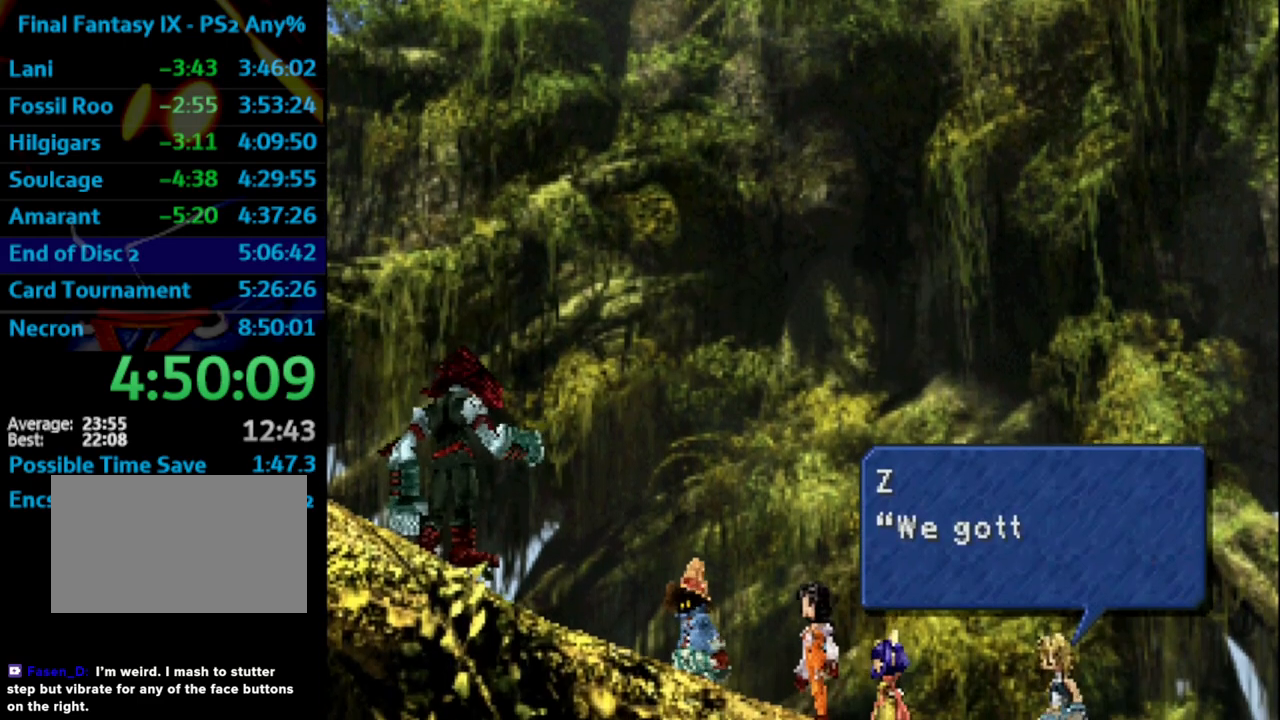
{"buttons": ["SQUARE"], "left_stick": "center", "right_stick": "center", "events": [[17, "CROSS", "down"], [17, "SQUARE", "down"], [33, "CROSS", "up"], [33, "SQUARE", "up"], [150, "SQUARE", "down"], [167, "SQUARE", "up"], [183, "CROSS", "down"], [200, "CROSS", "up"], [217, "SQUARE", "down"], [283, "SQUARE", "up"], [333, "CROSS", "down"], [383, "CROSS", "up"], [383, "SQUARE", "down"], [417, "SQUARE", "up"], [500, "SQUARE", "down"]]}
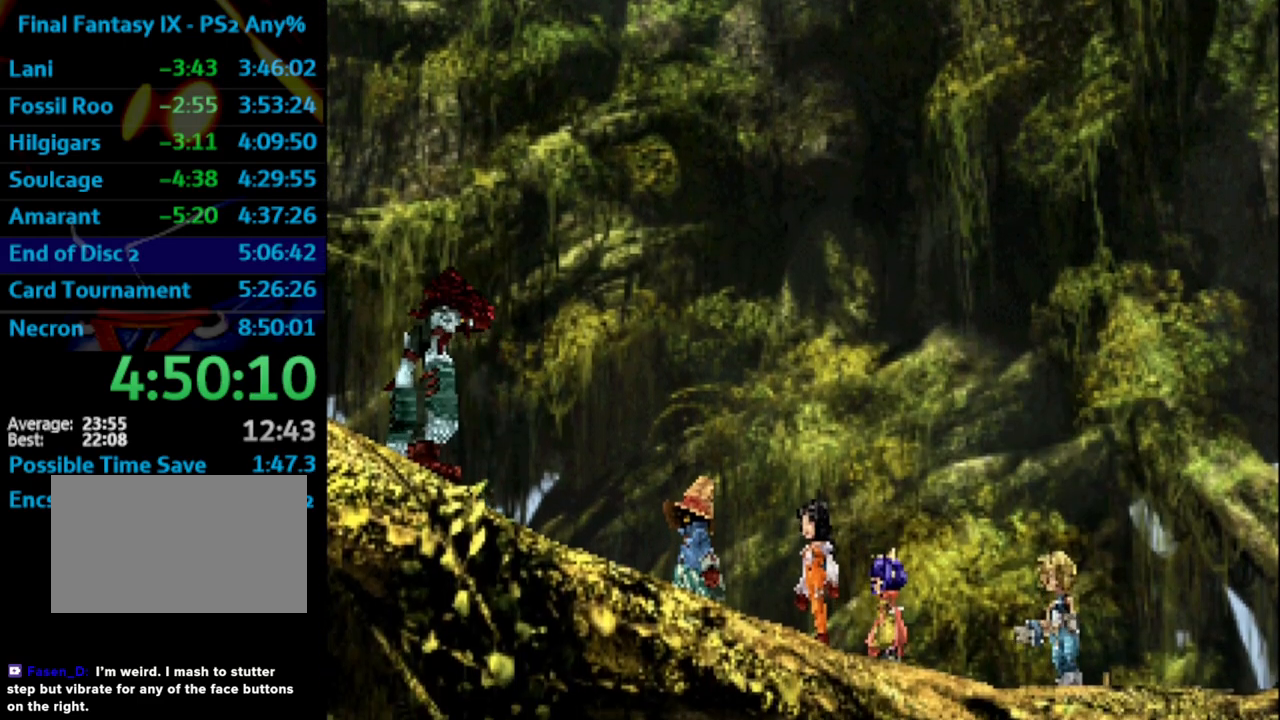
{"buttons": [], "left_stick": "center", "right_stick": "center", "events": [[67, "SQUARE", "up"], [150, "SQUARE", "down"], [167, "SQUARE", "up"], [250, "SQUARE", "down"], [317, "SQUARE", "up"], [400, "SQUARE", "down"], [417, "CROSS", "down"], [417, "SQUARE", "up"], [450, "CROSS", "up"]]}
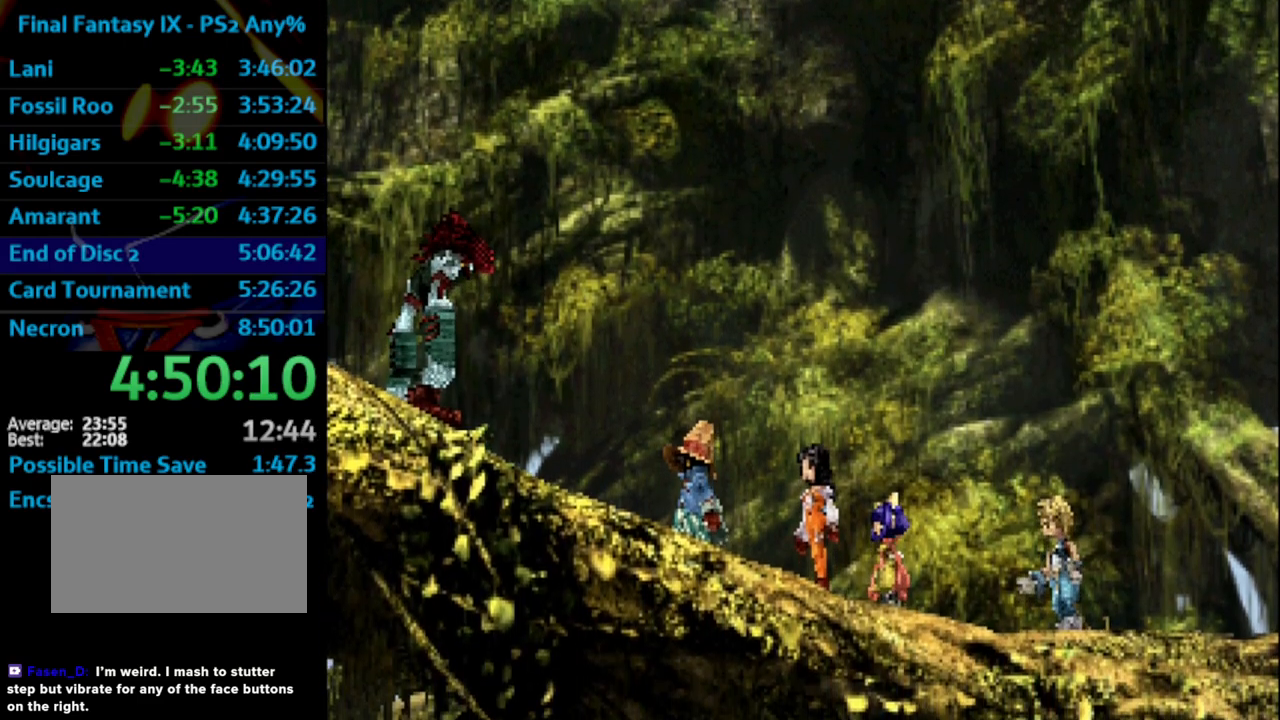
{"buttons": [], "left_stick": "center", "right_stick": "center", "events": [[17, "CROSS", "down"], [67, "CROSS", "up"], [133, "CROSS", "down"], [167, "SQUARE", "down"], [183, "CROSS", "up"], [200, "SQUARE", "up"], [317, "SQUARE", "down"], [350, "SQUARE", "up"], [417, "CROSS", "down"], [417, "SQUARE", "down"], [433, "CROSS", "up"], [450, "SQUARE", "up"]]}
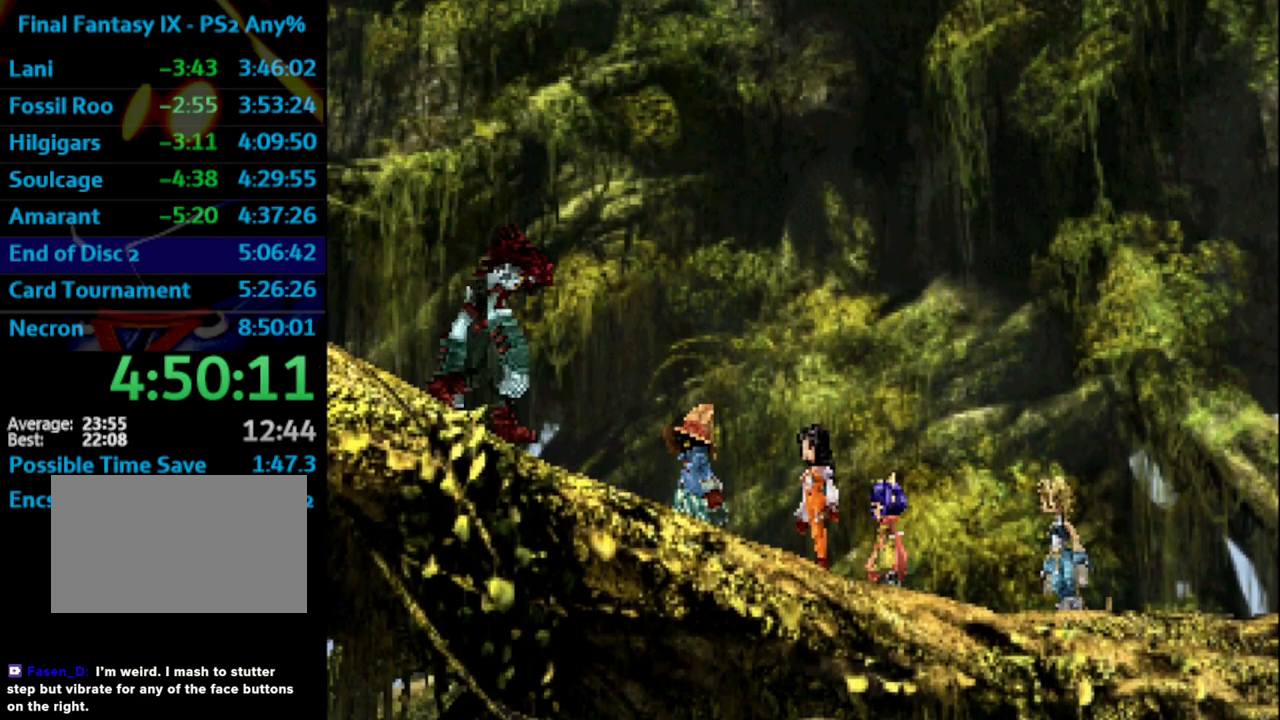
{"buttons": [], "left_stick": "center", "right_stick": "center", "events": [[33, "CROSS", "down"], [50, "SQUARE", "down"], [83, "CROSS", "up"], [117, "SQUARE", "up"], [167, "SQUARE", "down"], [217, "SQUARE", "up"], [317, "SQUARE", "down"], [367, "SQUARE", "up"], [450, "SQUARE", "down"], [500, "SQUARE", "up"]]}
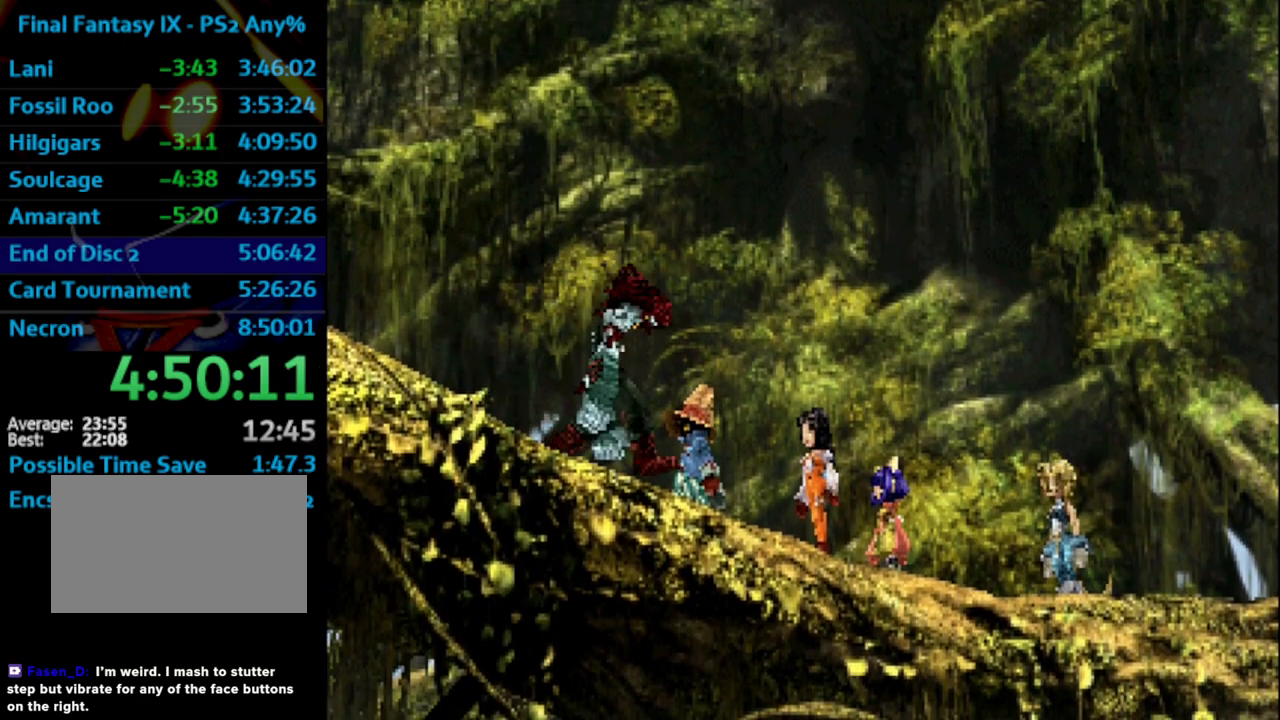
{"buttons": ["CROSS"], "left_stick": "center", "right_stick": "center", "events": [[100, "SQUARE", "down"], [117, "SQUARE", "up"], [183, "SQUARE", "down"], [250, "SQUARE", "up"], [317, "SQUARE", "down"], [333, "CROSS", "down"], [367, "CROSS", "up"], [367, "SQUARE", "up"], [450, "CROSS", "down"], [450, "SQUARE", "down"], [500, "SQUARE", "up"]]}
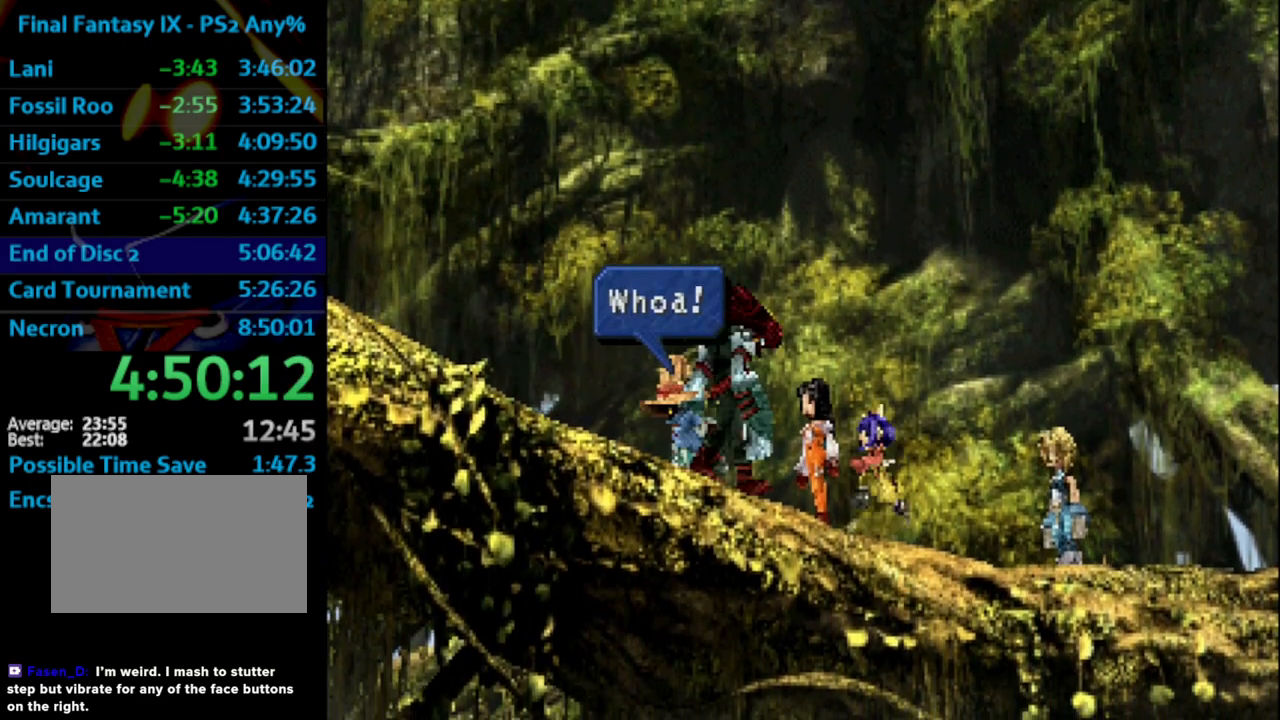
{"buttons": ["SQUARE"], "left_stick": "center", "right_stick": "center", "events": [[17, "CROSS", "up"], [83, "SQUARE", "down"], [100, "CROSS", "down"], [117, "SQUARE", "up"], [133, "CROSS", "up"], [233, "CROSS", "down"], [233, "SQUARE", "down"], [267, "CROSS", "up"], [267, "SQUARE", "up"], [350, "CROSS", "down"], [350, "SQUARE", "down"], [367, "CROSS", "up"], [383, "SQUARE", "up"], [483, "SQUARE", "down"]]}